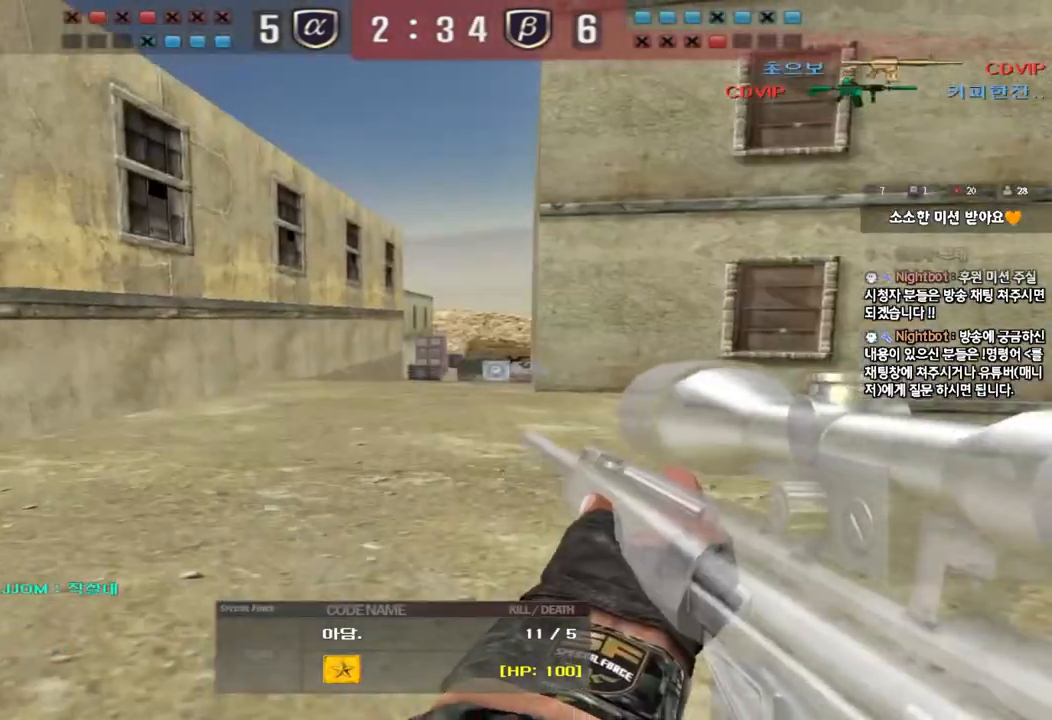
Gameplay with keyboard; each line is a JSON object with the keys held at the frame after it. "events" lists presses ("down") and releases ("up") of "a", "ctrl", "d", "e", "f", "q", "r", "s", "shift", "space", "tab" and "w" between this image and that frame as [ms after this image, input, new state], when the widget could be followed in between. No other keys are recorded. Mouse input is not recorded.
{"keys": [], "events": []}
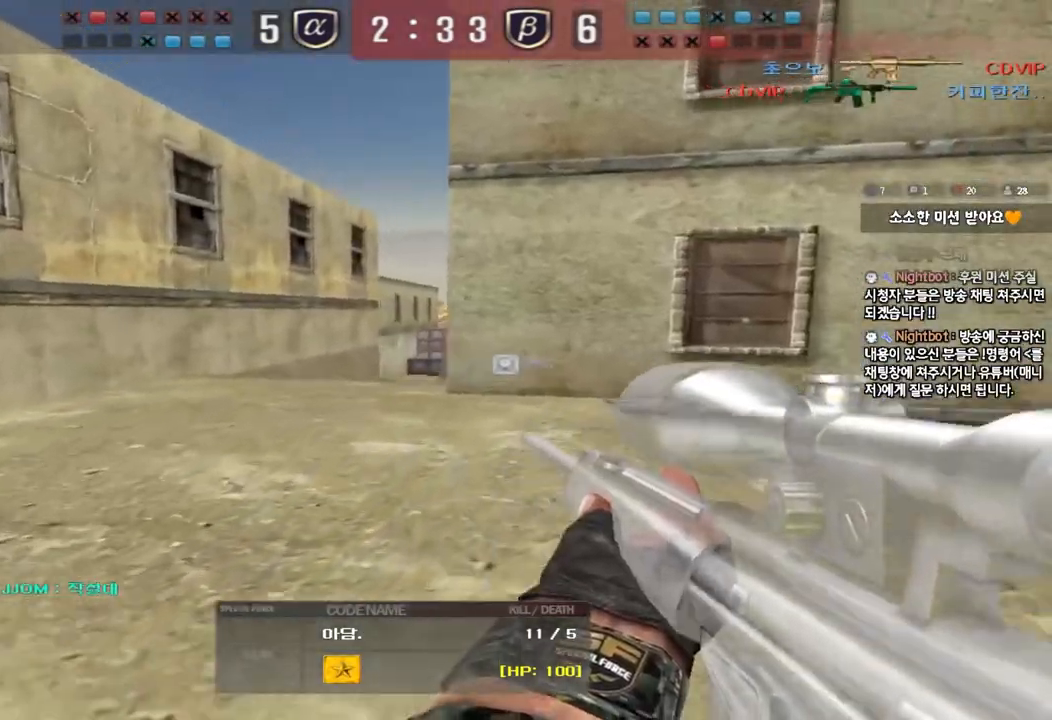
{"keys": [], "events": []}
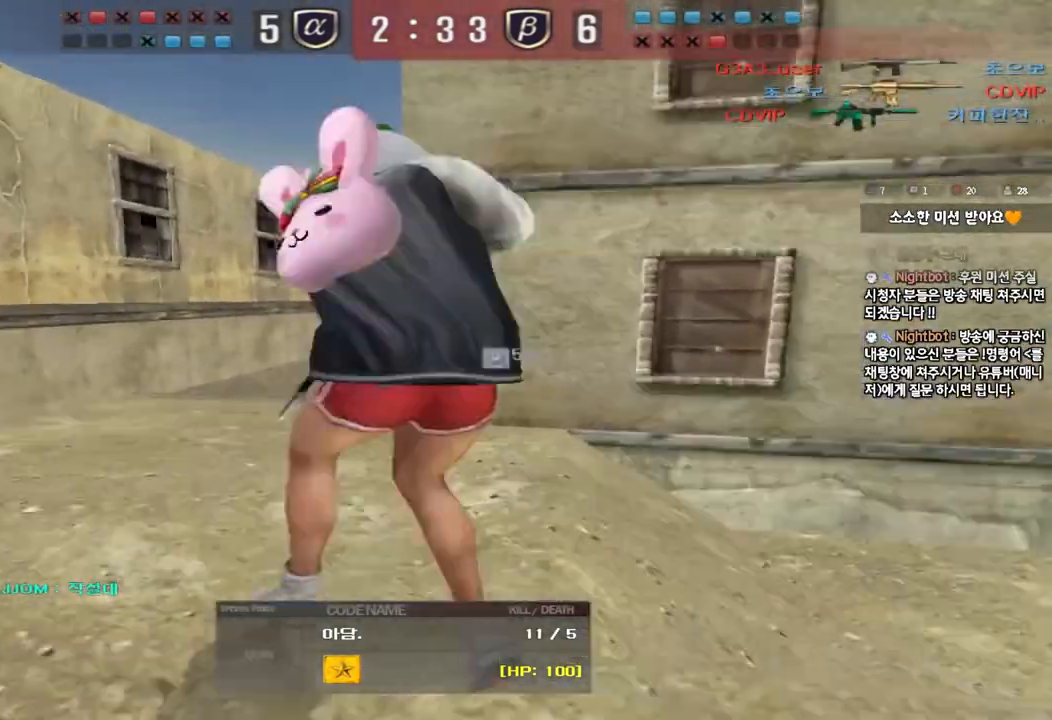
{"keys": [], "events": []}
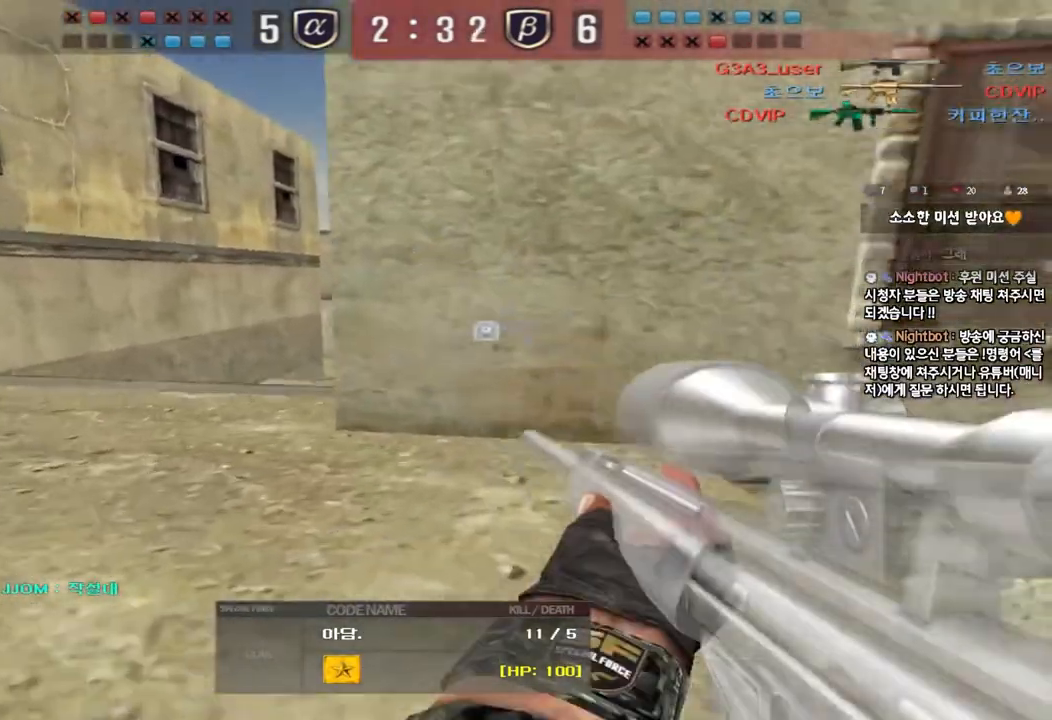
{"keys": ["tab"], "events": [[400, "tab", "down"]]}
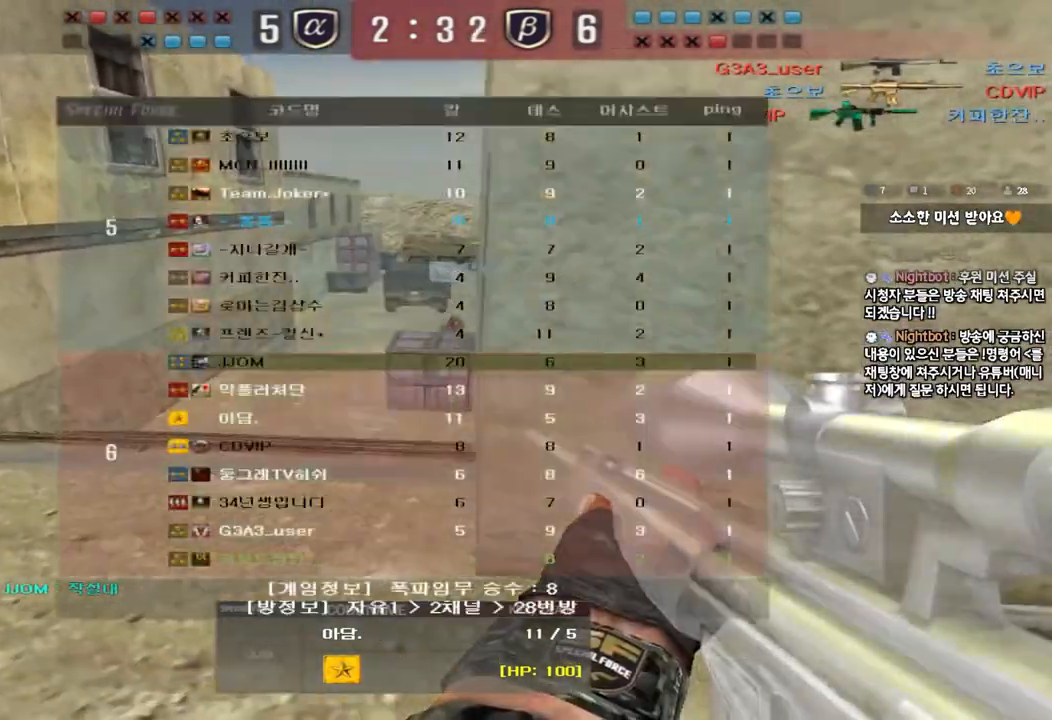
{"keys": ["tab"]}
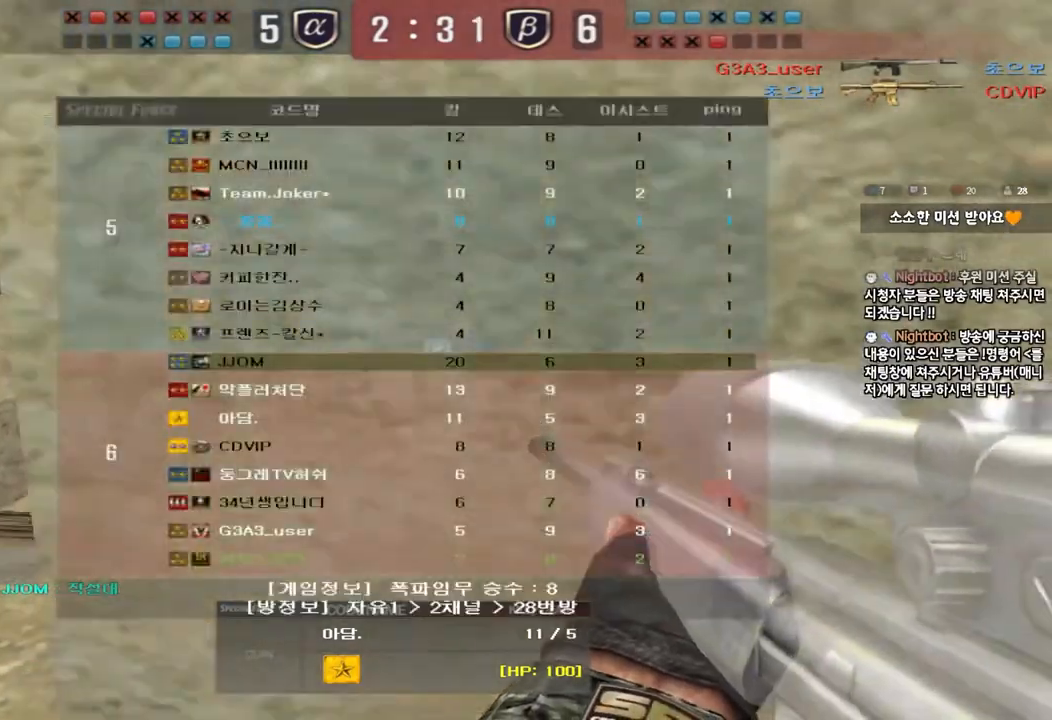
{"keys": [], "events": [[417, "tab", "up"]]}
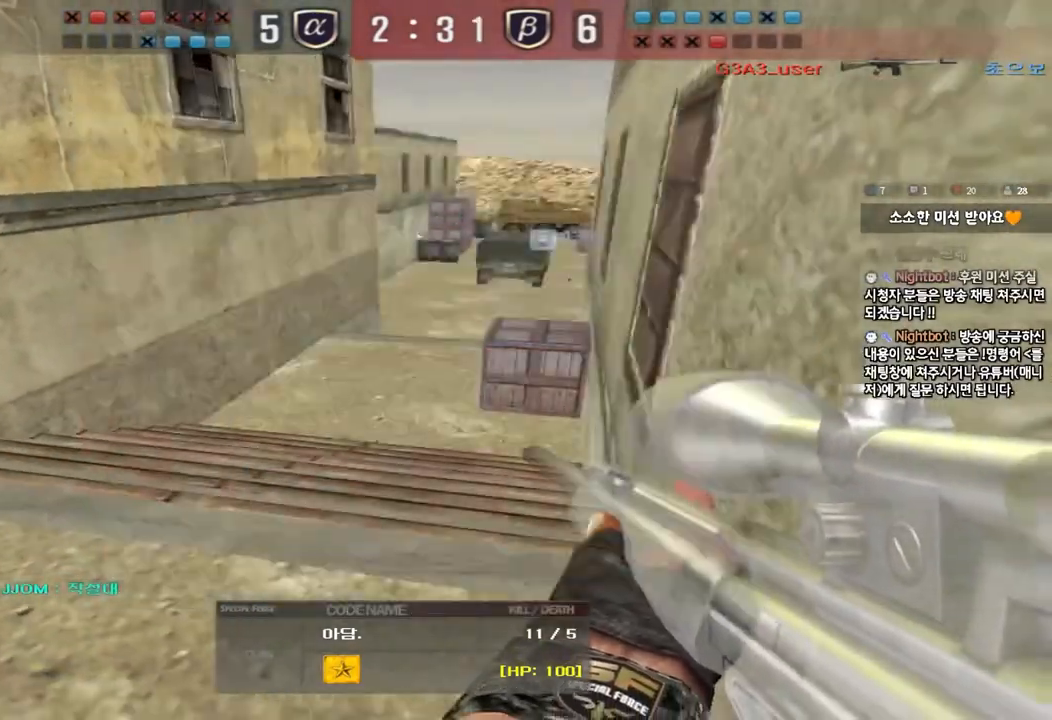
{"keys": [], "events": []}